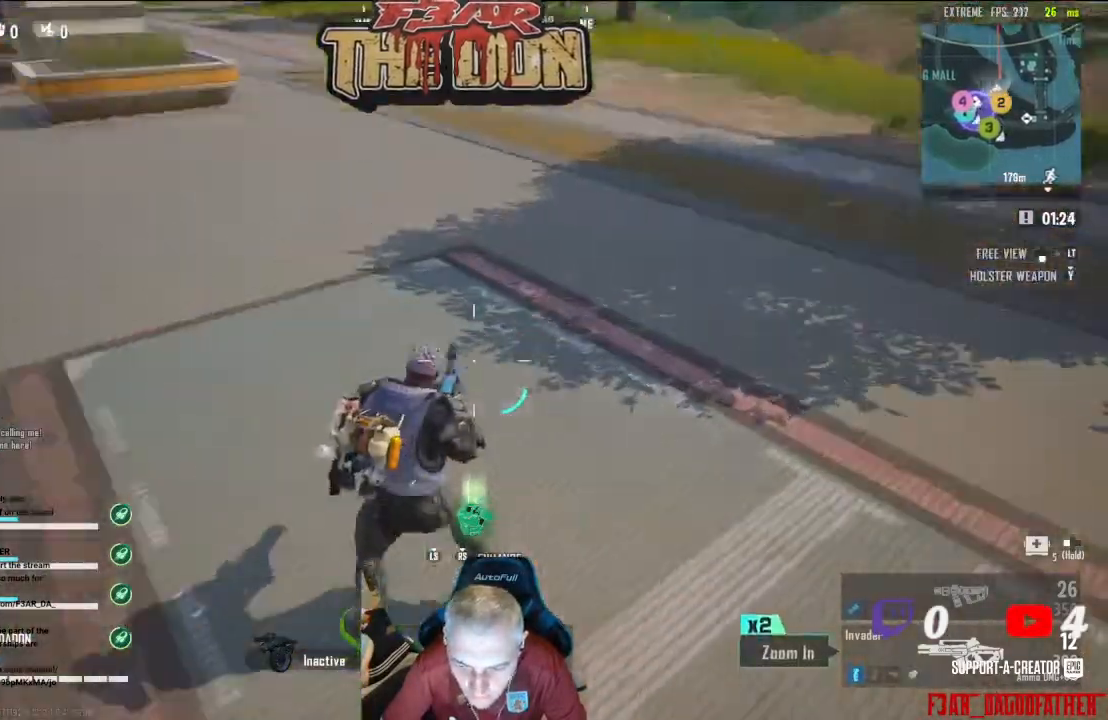
Gameplay with a controller (Xbox layout); each line is a JSON object with the inputs held at the frame after it. "events" lists button and stick changes between this image and that frame as [ms after this image, input, new state], when the widget could be followed in between.
{"buttons": [], "left_stick": "center", "right_stick": "left", "events": [[500, "left_stick", "center"]]}
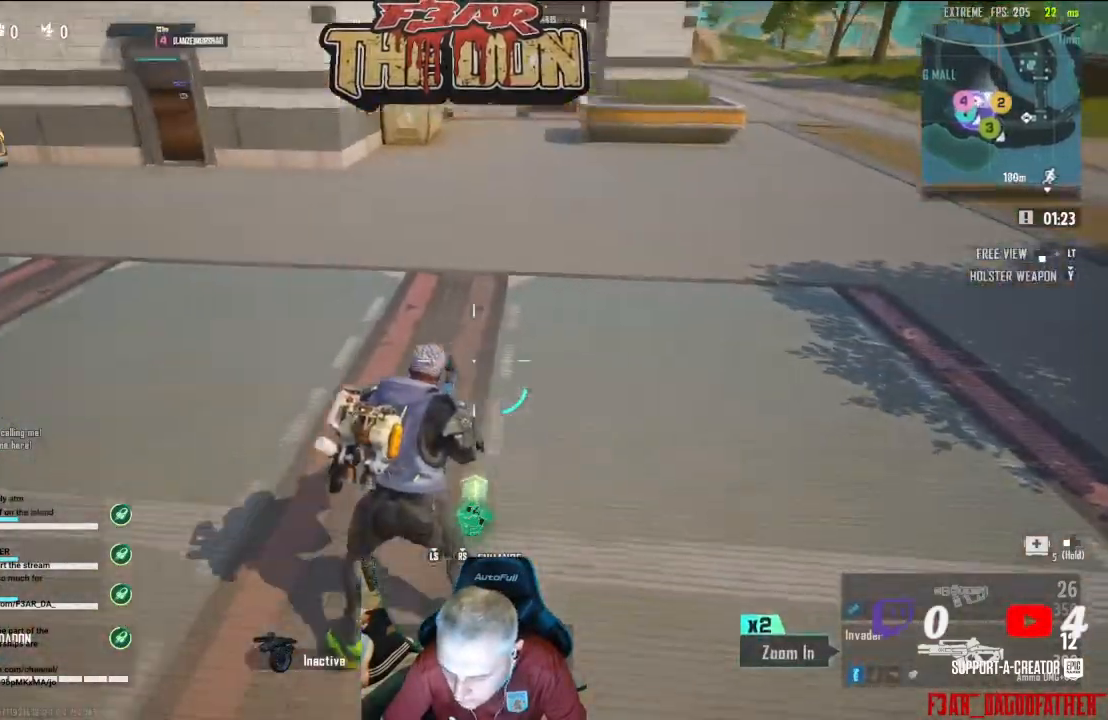
{"buttons": [], "left_stick": "center", "right_stick": "left", "events": []}
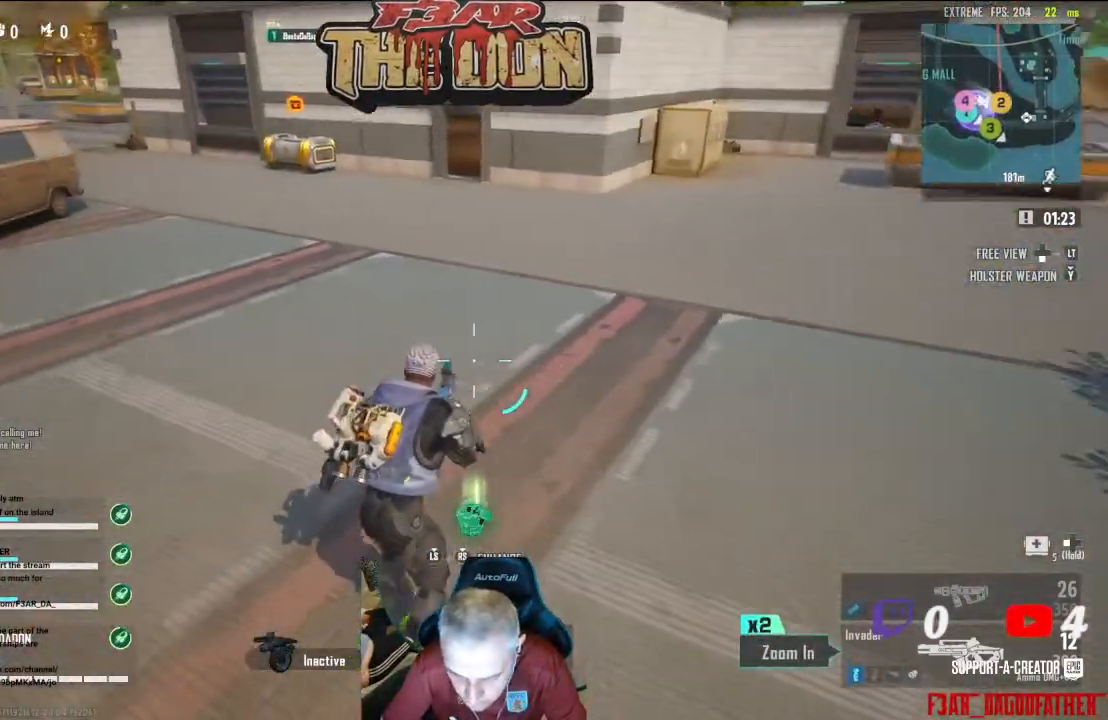
{"buttons": ["L3", "R3"], "left_stick": "center", "right_stick": "center", "events": [[167, "right_stick", "center"], [367, "R3", "down"], [400, "L3", "down"]]}
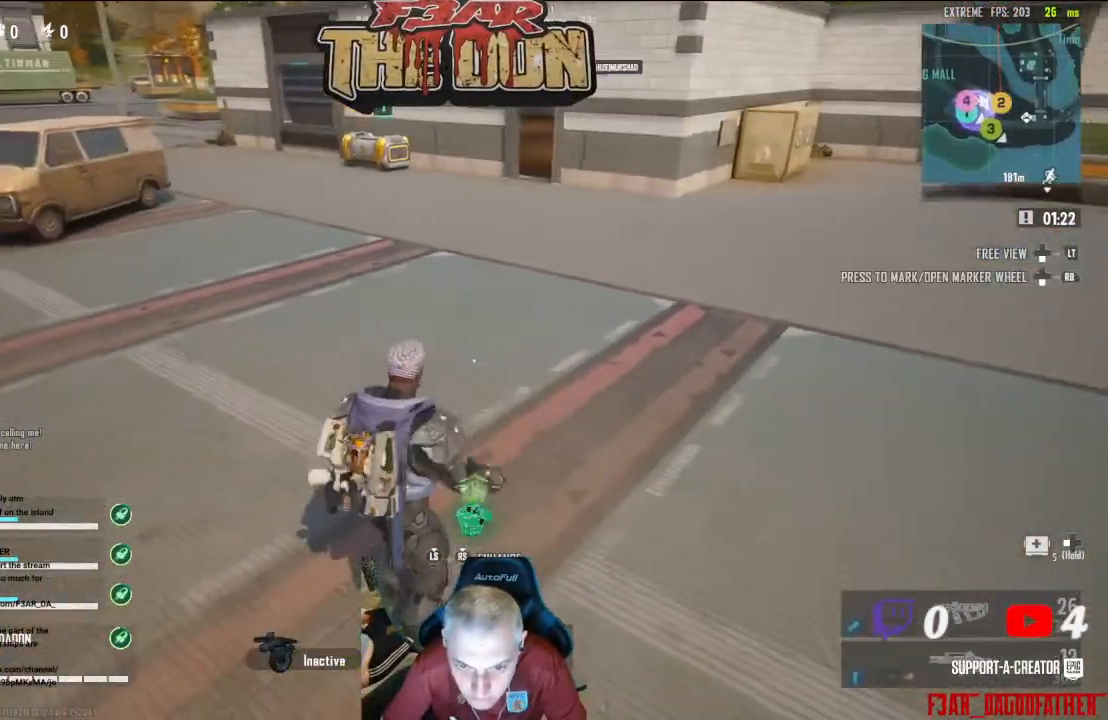
{"buttons": ["L3", "R3"], "left_stick": "center", "right_stick": "center", "events": []}
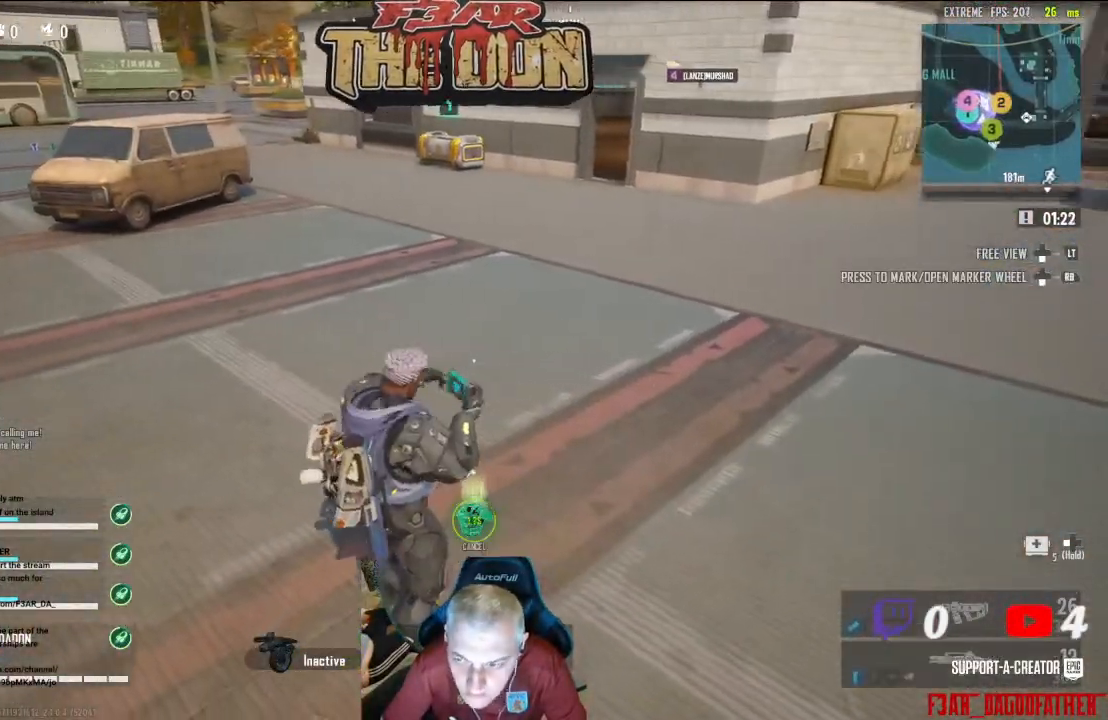
{"buttons": ["L3", "R3"], "left_stick": "center", "right_stick": "center", "events": []}
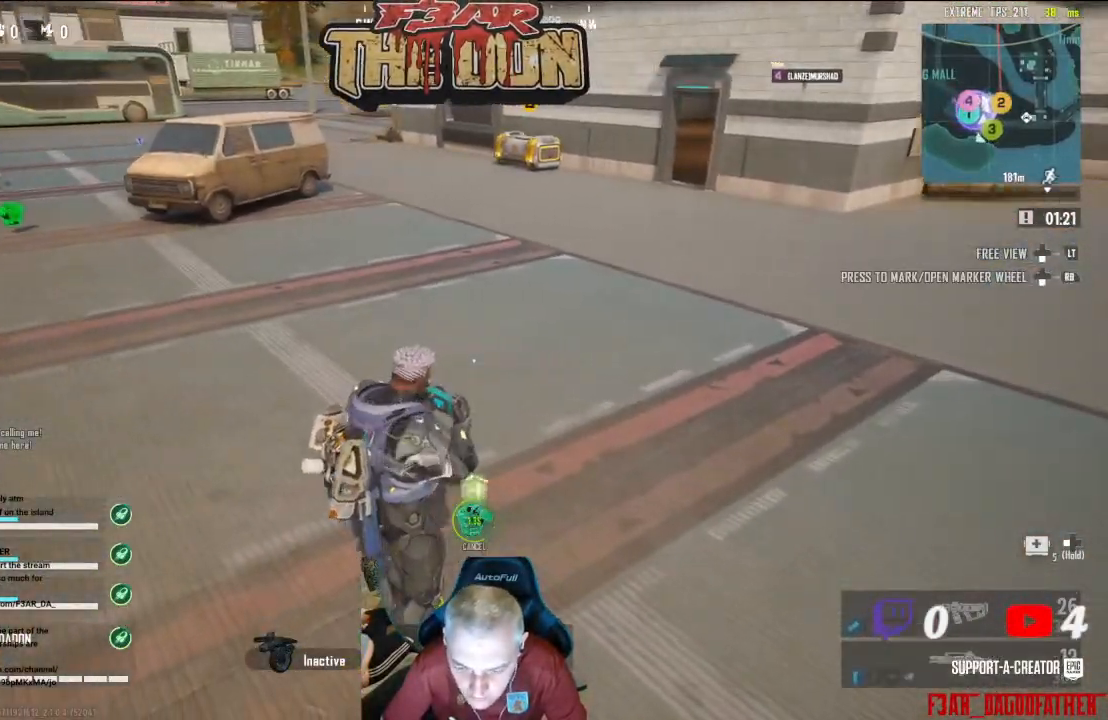
{"buttons": ["L3", "R3"], "left_stick": "center", "right_stick": "center", "events": []}
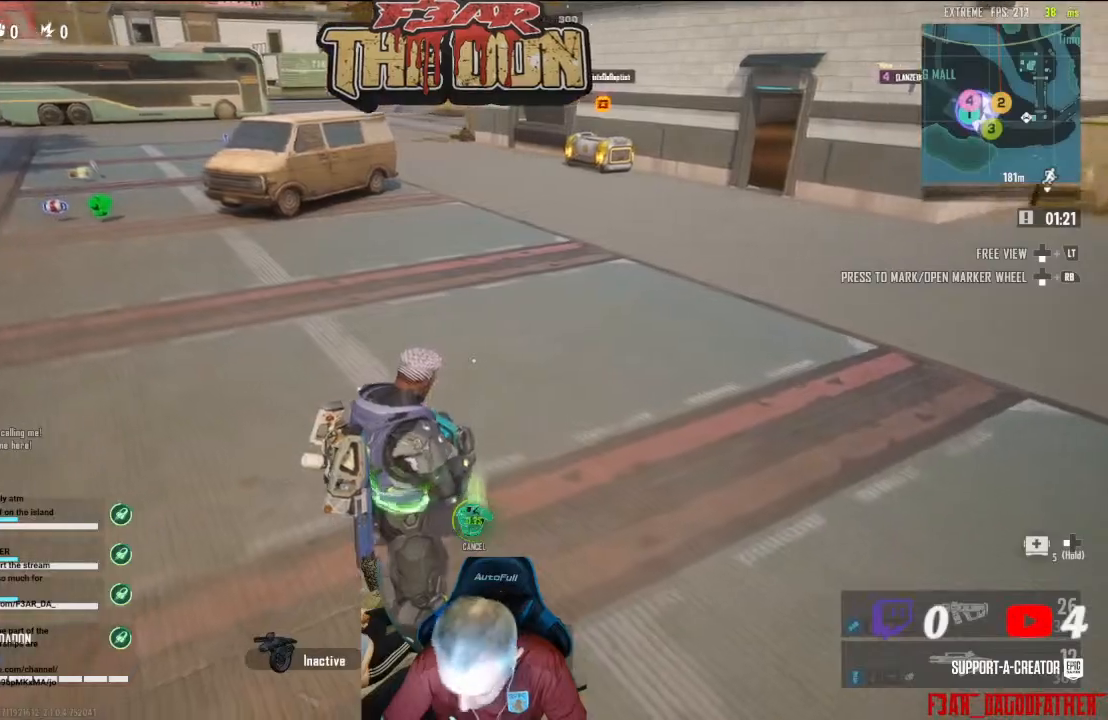
{"buttons": ["L3", "R3"], "left_stick": "center", "right_stick": "center", "events": []}
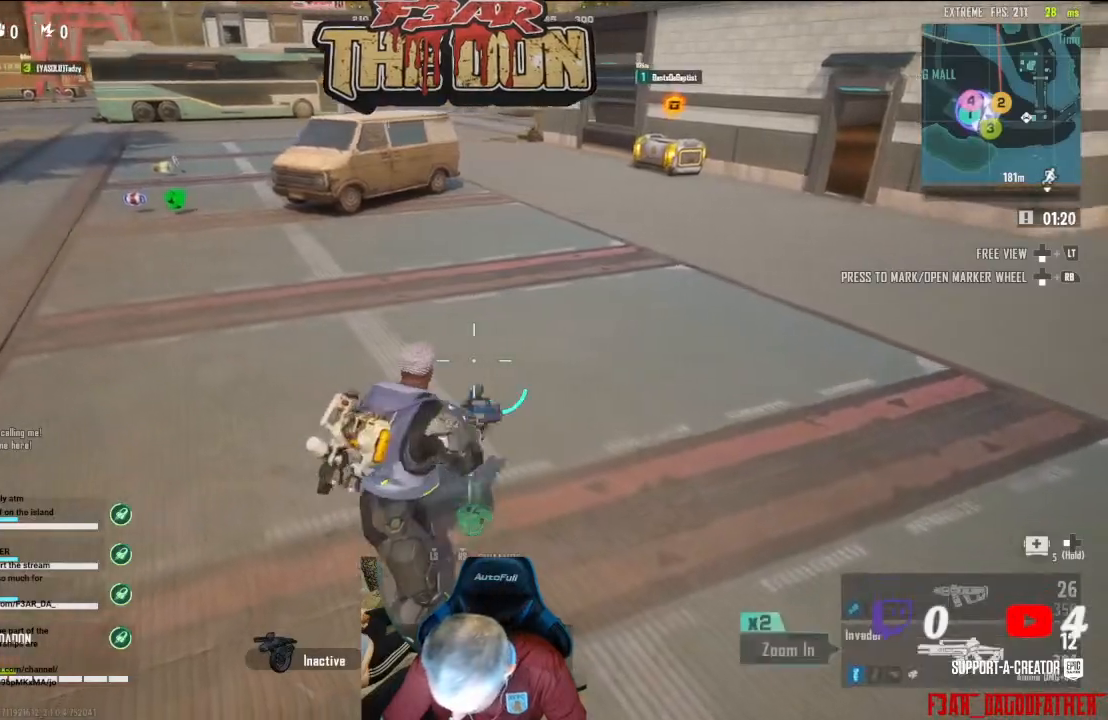
{"buttons": [], "left_stick": "up", "right_stick": "center", "events": [[300, "L3", "up"], [300, "R3", "up"], [467, "left_stick", "up"]]}
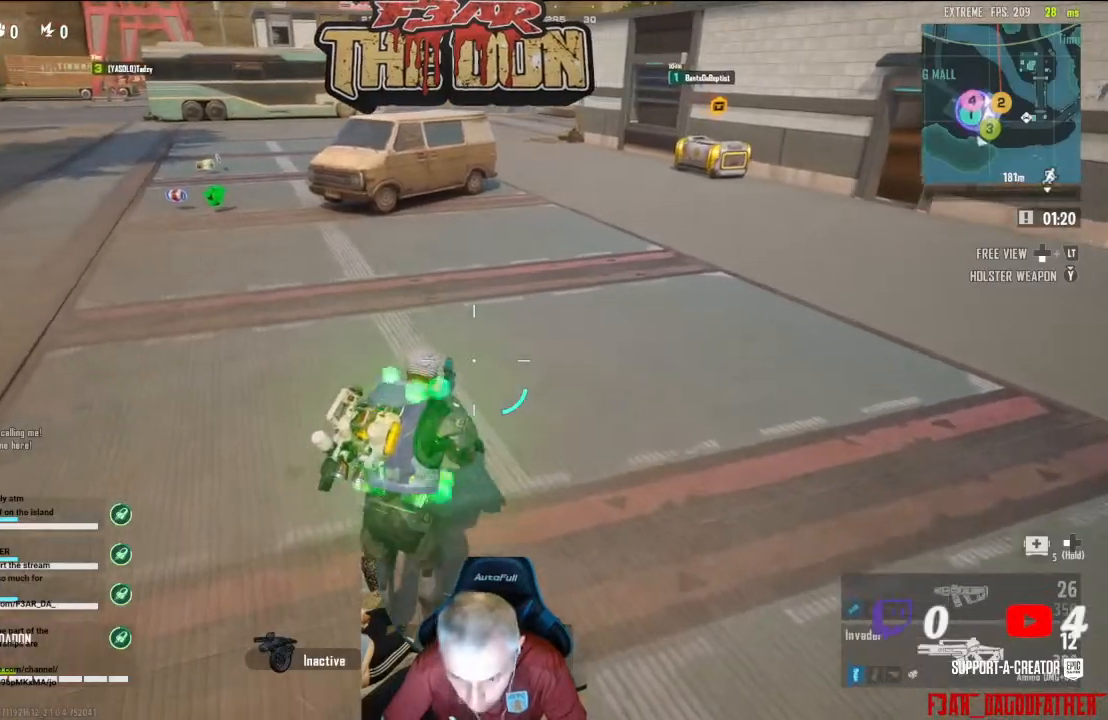
{"buttons": [], "left_stick": "up", "right_stick": "center", "events": [[33, "right_stick", "up-right"], [100, "L3", "down"], [233, "L3", "up"], [233, "right_stick", "center"]]}
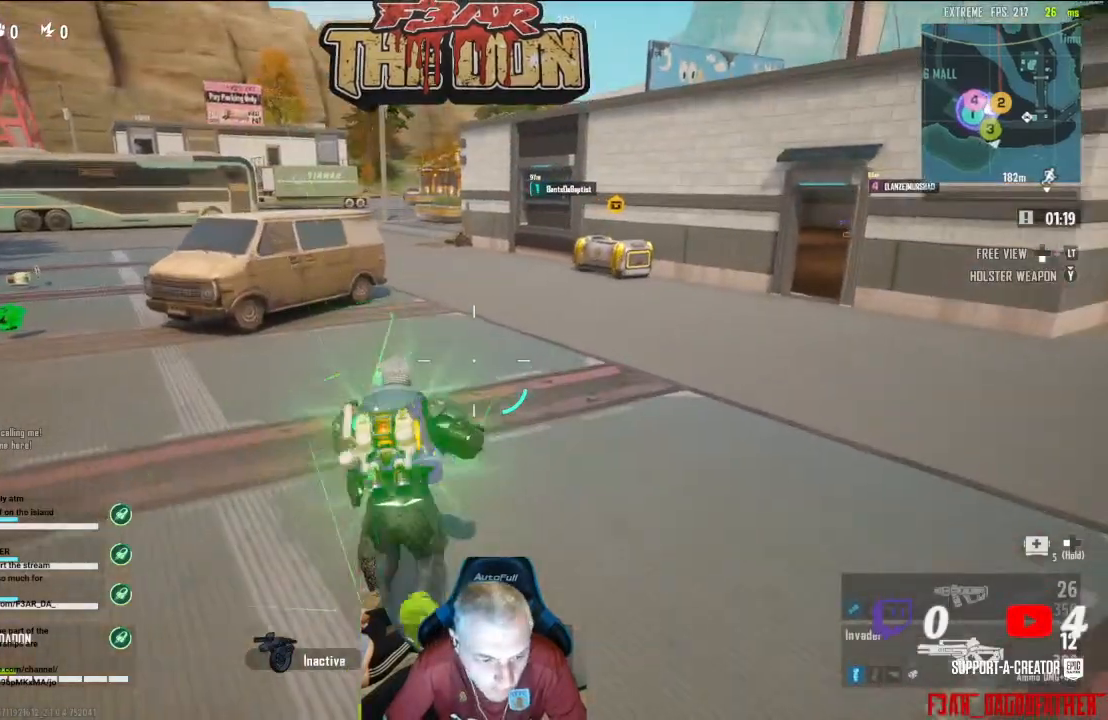
{"buttons": [], "left_stick": "up", "right_stick": "right", "events": [[33, "right_stick", "left"], [433, "right_stick", "right"]]}
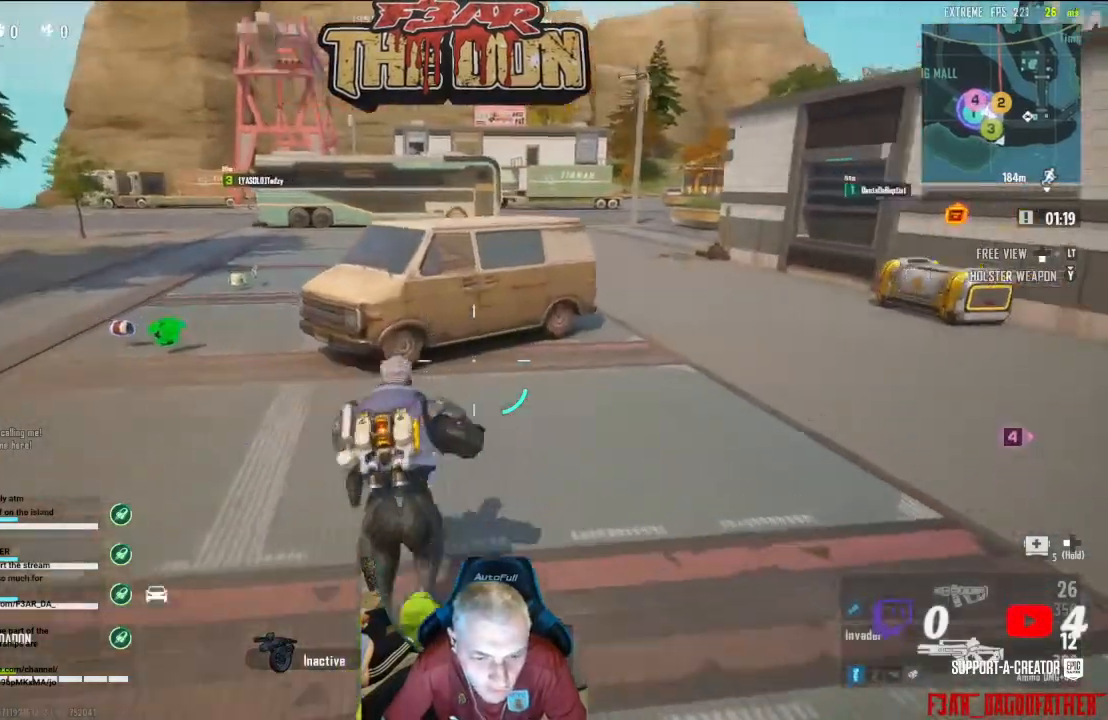
{"buttons": [], "left_stick": "up", "right_stick": "center", "events": [[67, "L3", "down"], [233, "L3", "up"], [433, "right_stick", "center"]]}
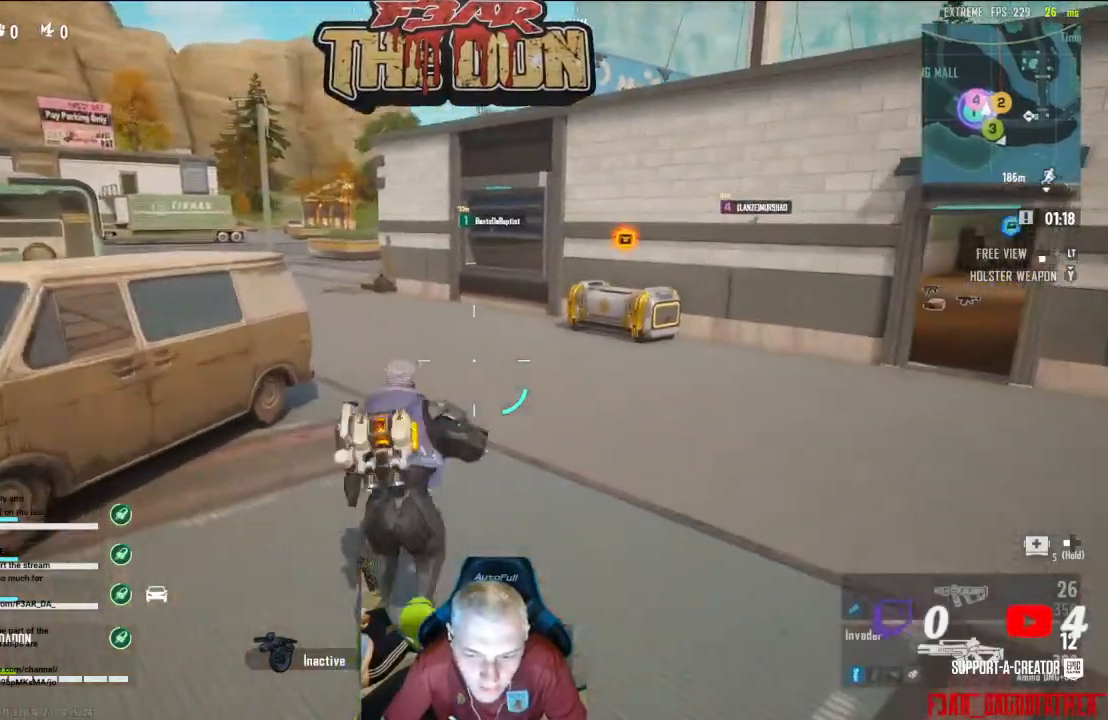
{"buttons": [], "left_stick": "up", "right_stick": "center", "events": [[33, "right_stick", "right"], [233, "right_stick", "center"]]}
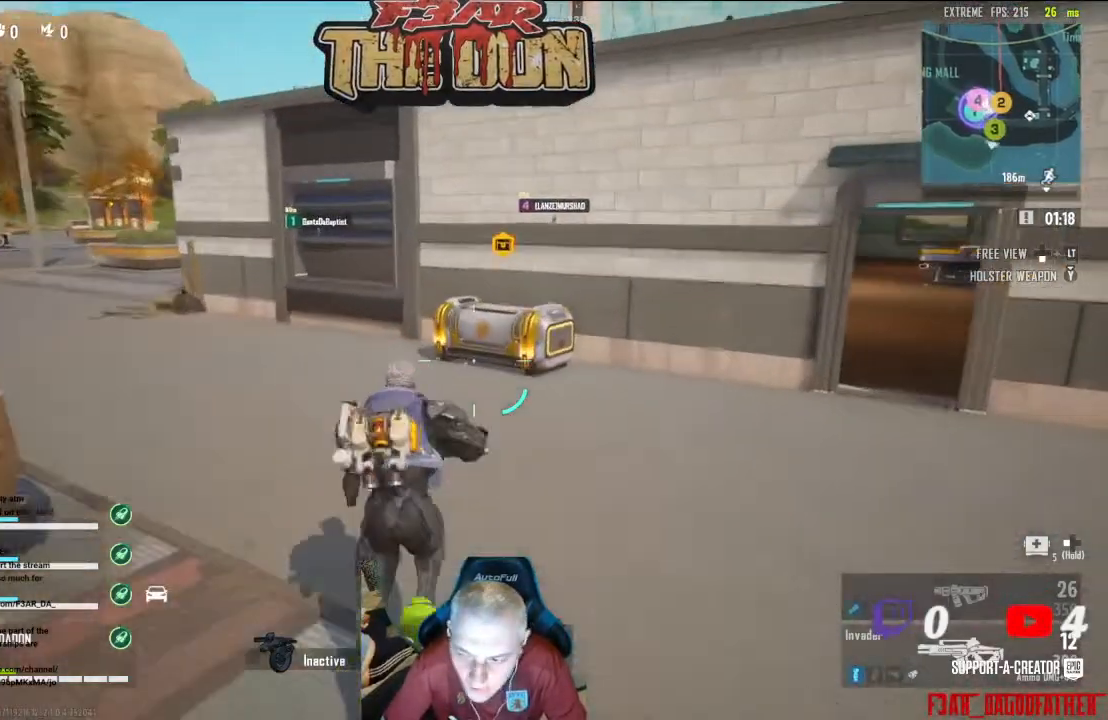
{"buttons": [], "left_stick": "up", "right_stick": "center", "events": []}
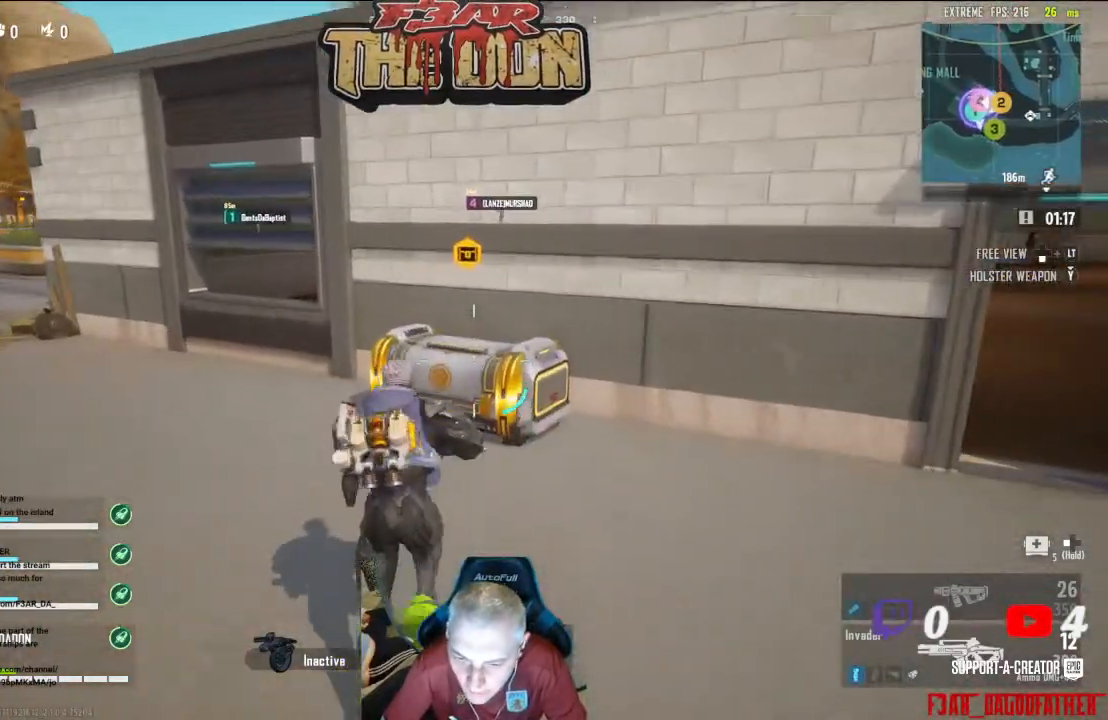
{"buttons": [], "left_stick": "center", "right_stick": "center", "events": [[333, "X", "down"], [433, "X", "up"], [500, "left_stick", "center"]]}
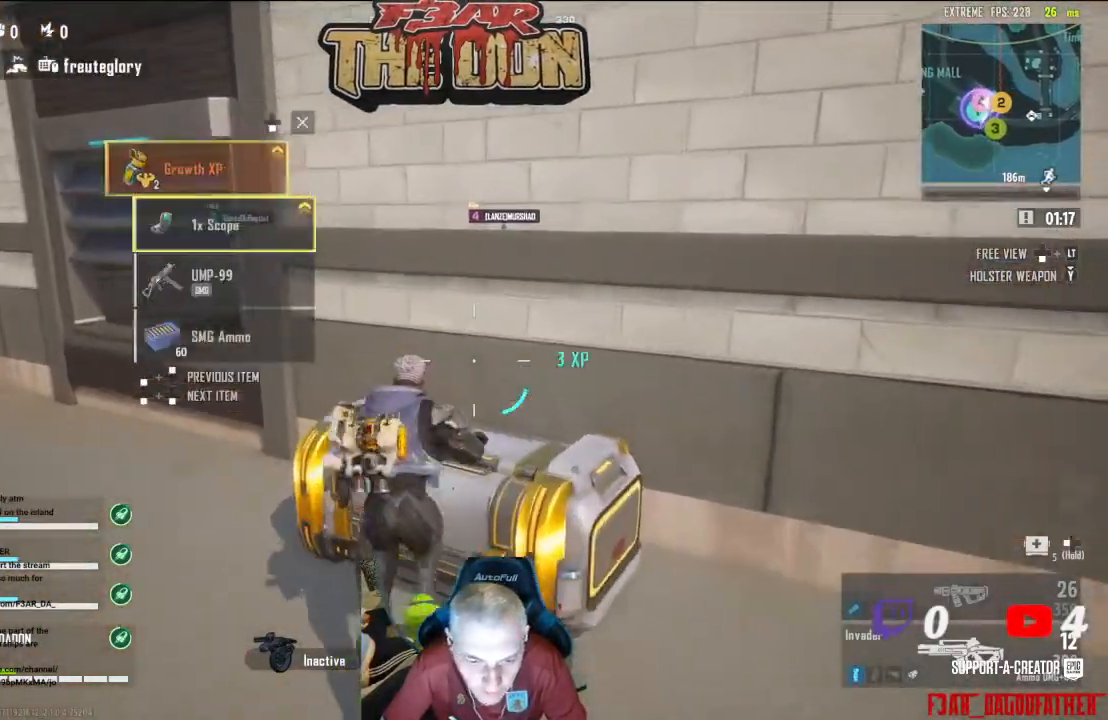
{"buttons": [], "left_stick": "center", "right_stick": "center", "events": []}
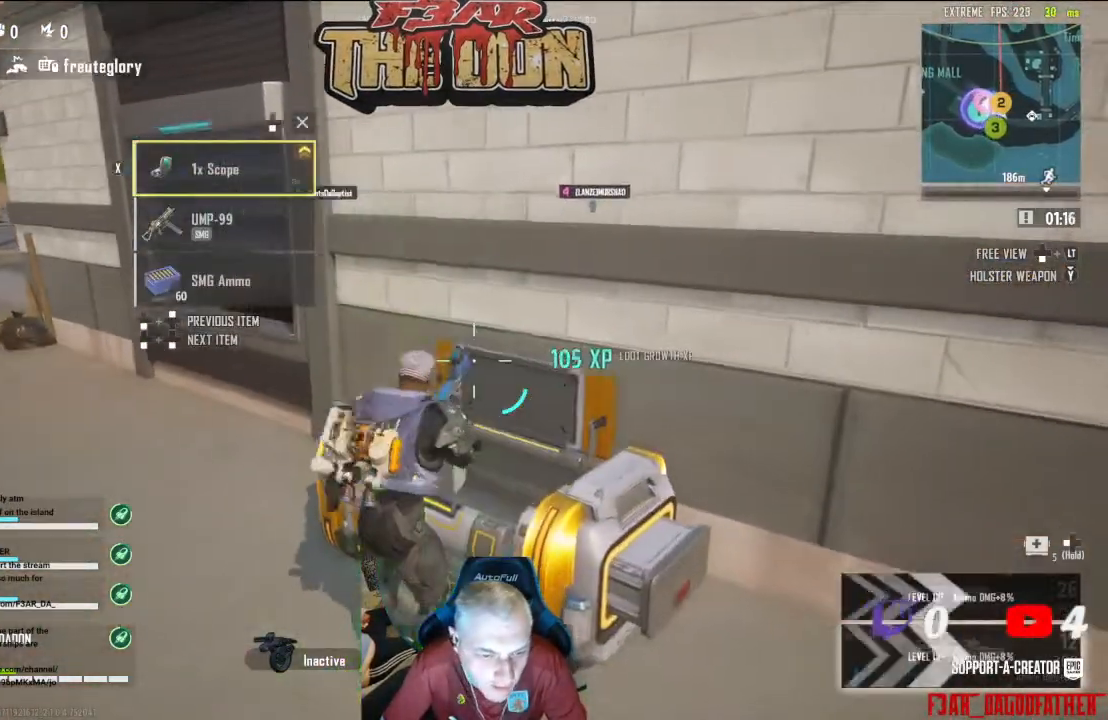
{"buttons": [], "left_stick": "center", "right_stick": "center", "events": [[133, "right_stick", "down-left"], [333, "right_stick", "center"]]}
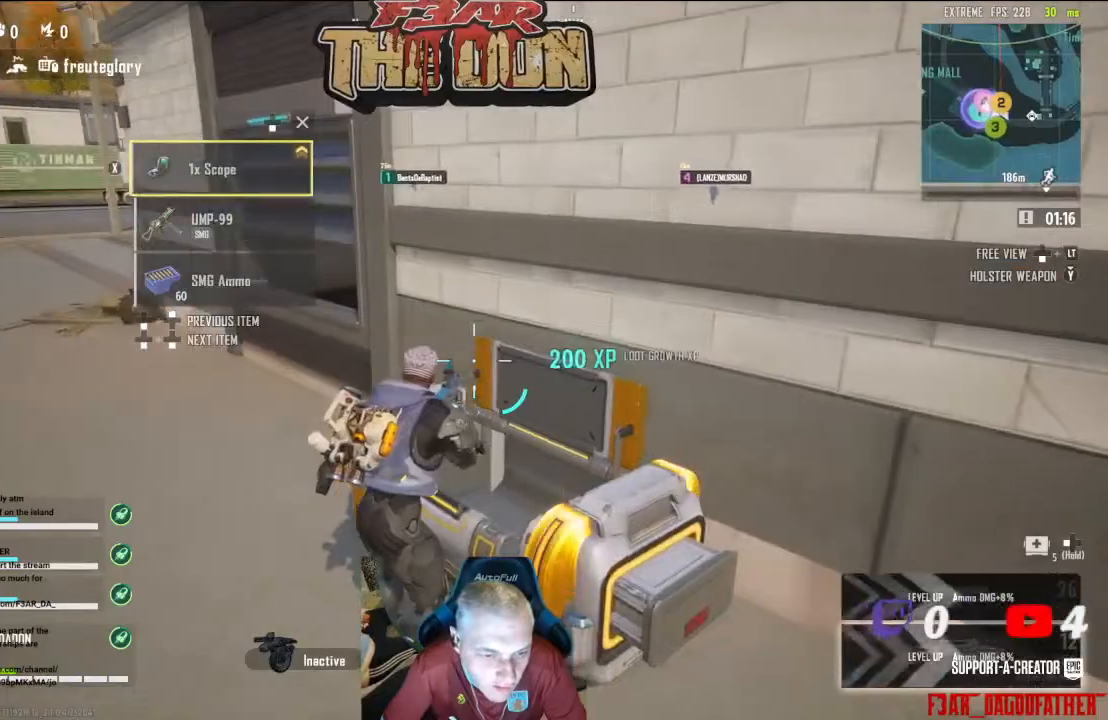
{"buttons": [], "left_stick": "center", "right_stick": "center", "events": []}
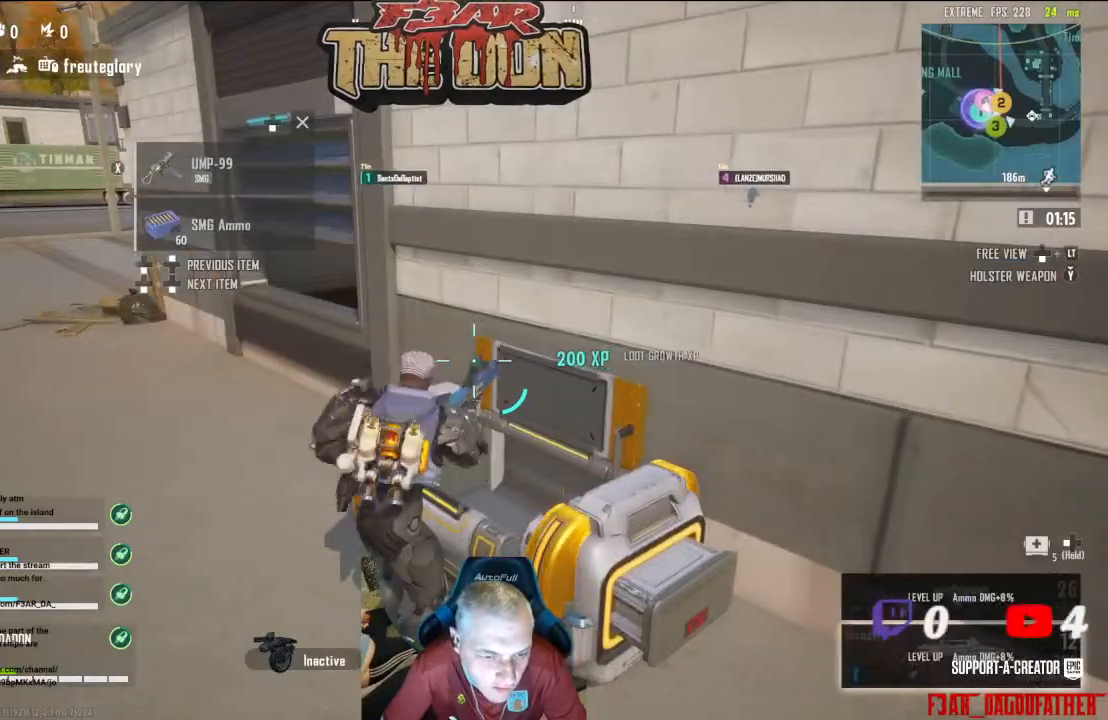
{"buttons": [], "left_stick": "left", "right_stick": "left", "events": [[300, "right_stick", "left"], [367, "left_stick", "down-left"], [433, "left_stick", "left"]]}
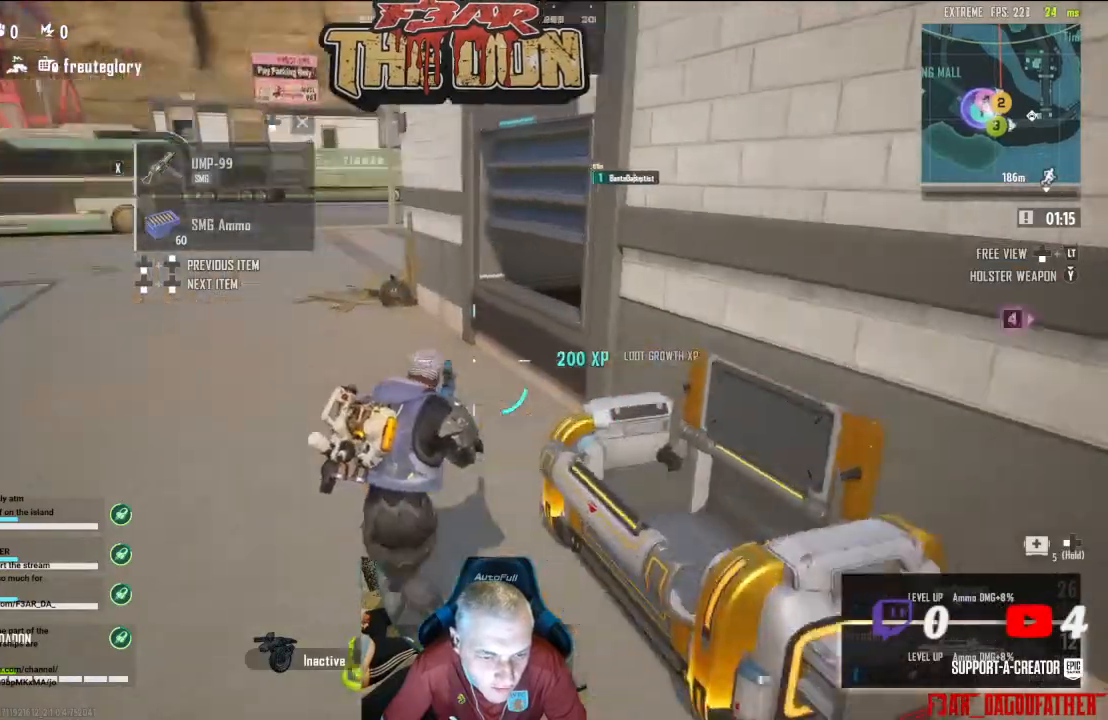
{"buttons": [], "left_stick": "up", "right_stick": "center", "events": [[67, "left_stick", "up-left"], [167, "L3", "down"], [300, "L3", "up"], [300, "left_stick", "up"], [367, "right_stick", "center"]]}
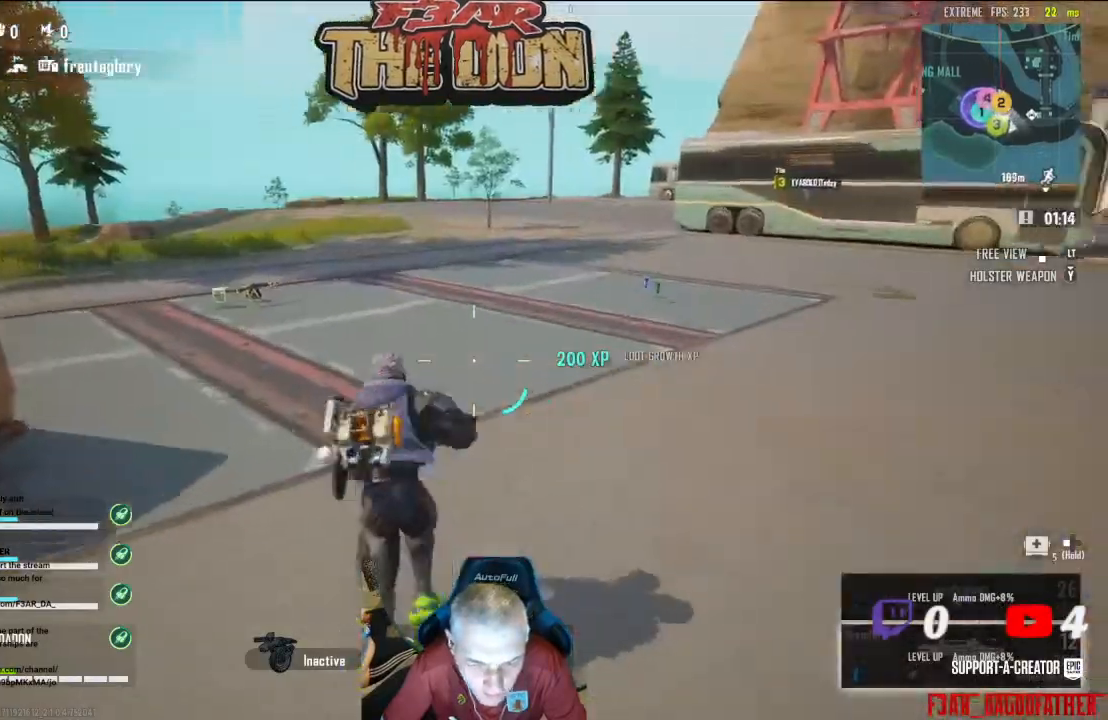
{"buttons": [], "left_stick": "up", "right_stick": "center", "events": [[33, "right_stick", "left"], [367, "right_stick", "center"]]}
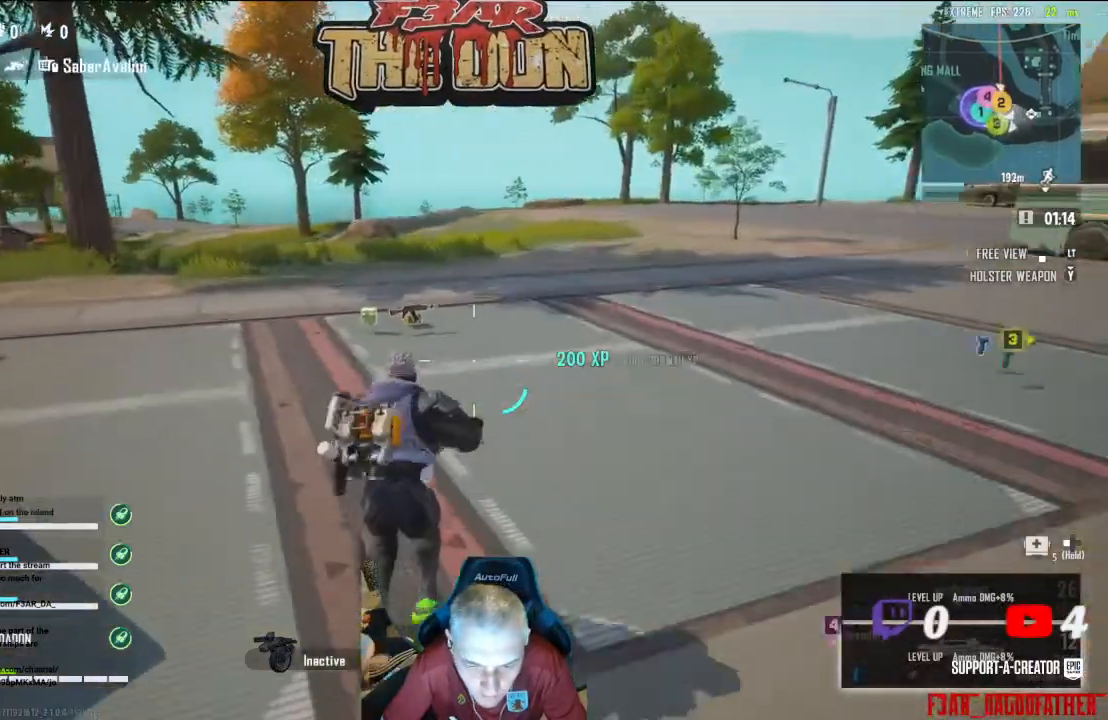
{"buttons": [], "left_stick": "up", "right_stick": "center", "events": []}
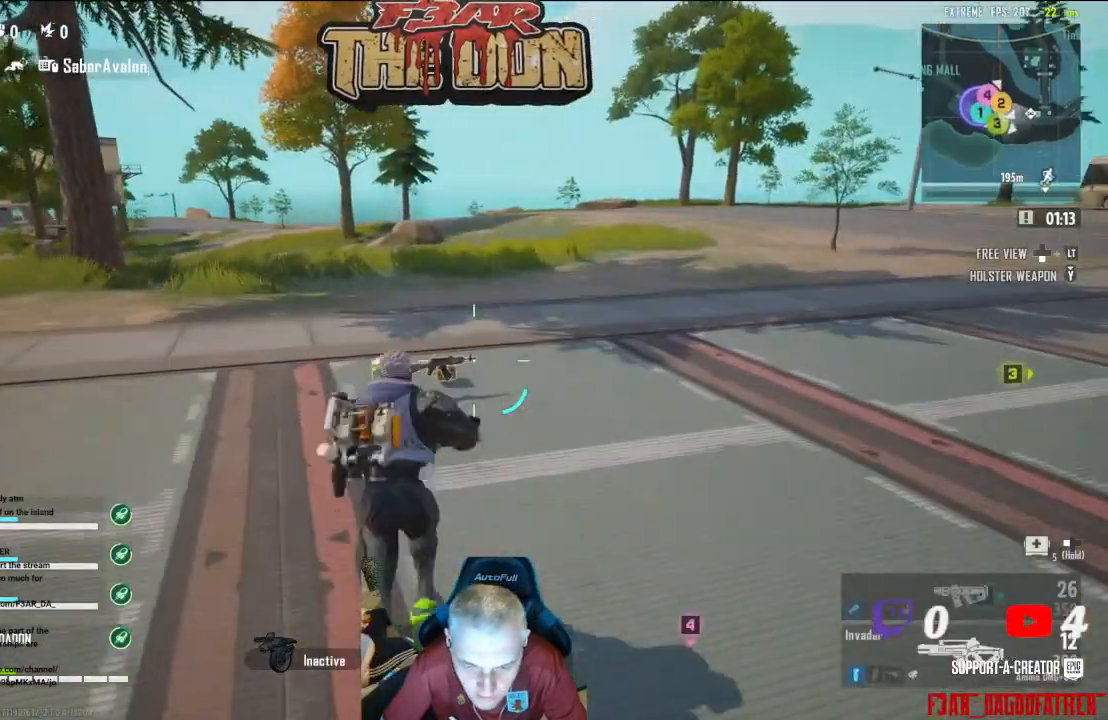
{"buttons": [], "left_stick": "up", "right_stick": "down-right", "events": [[300, "right_stick", "down-right"]]}
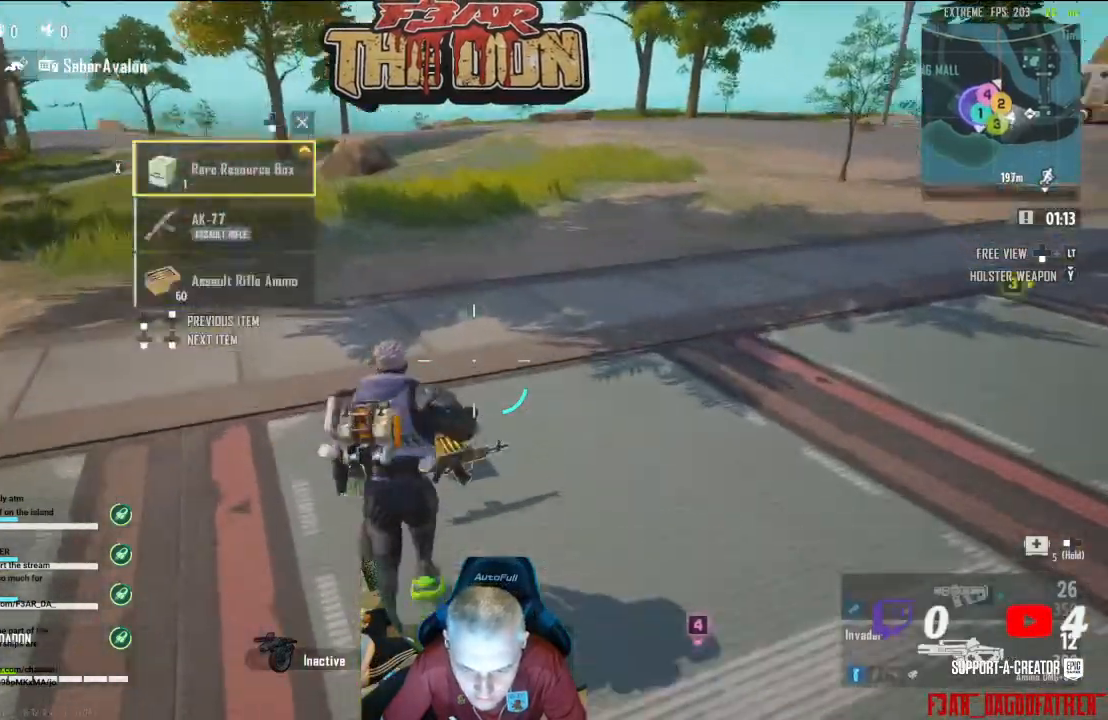
{"buttons": [], "left_stick": "up-right", "right_stick": "right", "events": [[67, "right_stick", "right"], [267, "left_stick", "up-right"]]}
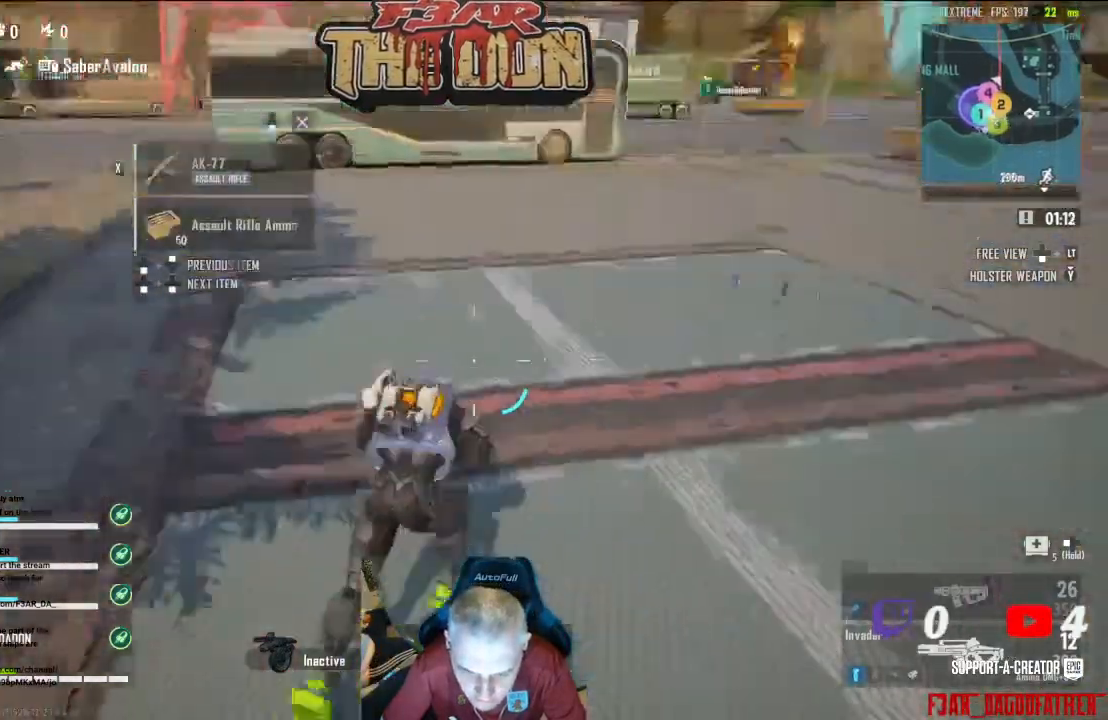
{"buttons": [], "left_stick": "up", "right_stick": "center", "events": [[167, "left_stick", "up"], [300, "L3", "down"], [333, "right_stick", "center"], [500, "L3", "up"]]}
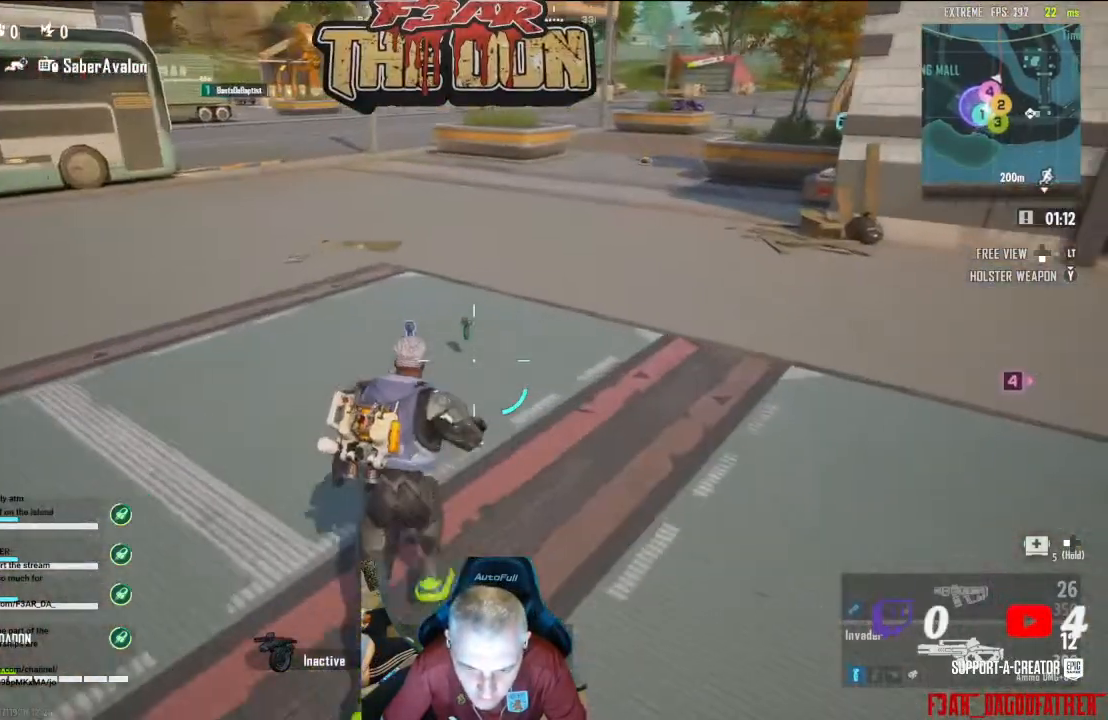
{"buttons": [], "left_stick": "up", "right_stick": "down", "events": [[467, "right_stick", "down"]]}
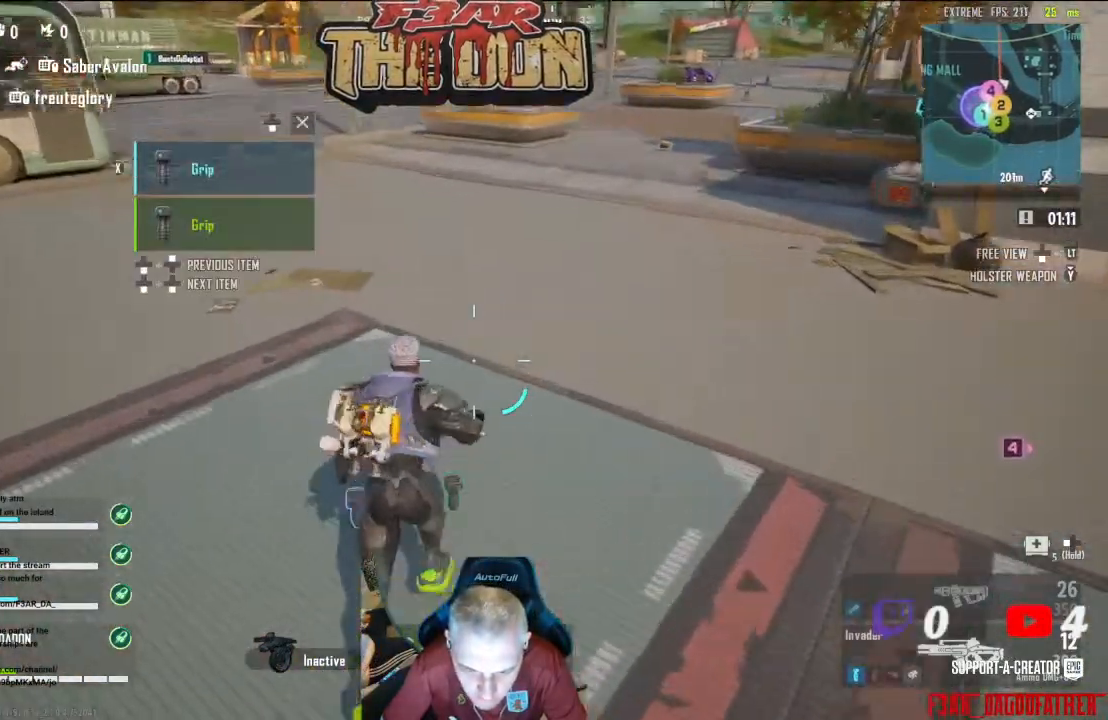
{"buttons": [], "left_stick": "down", "right_stick": "down", "events": [[33, "right_stick", "down-right"], [167, "left_stick", "left"], [167, "right_stick", "center"], [267, "left_stick", "down-left"], [433, "right_stick", "down"], [467, "left_stick", "down"]]}
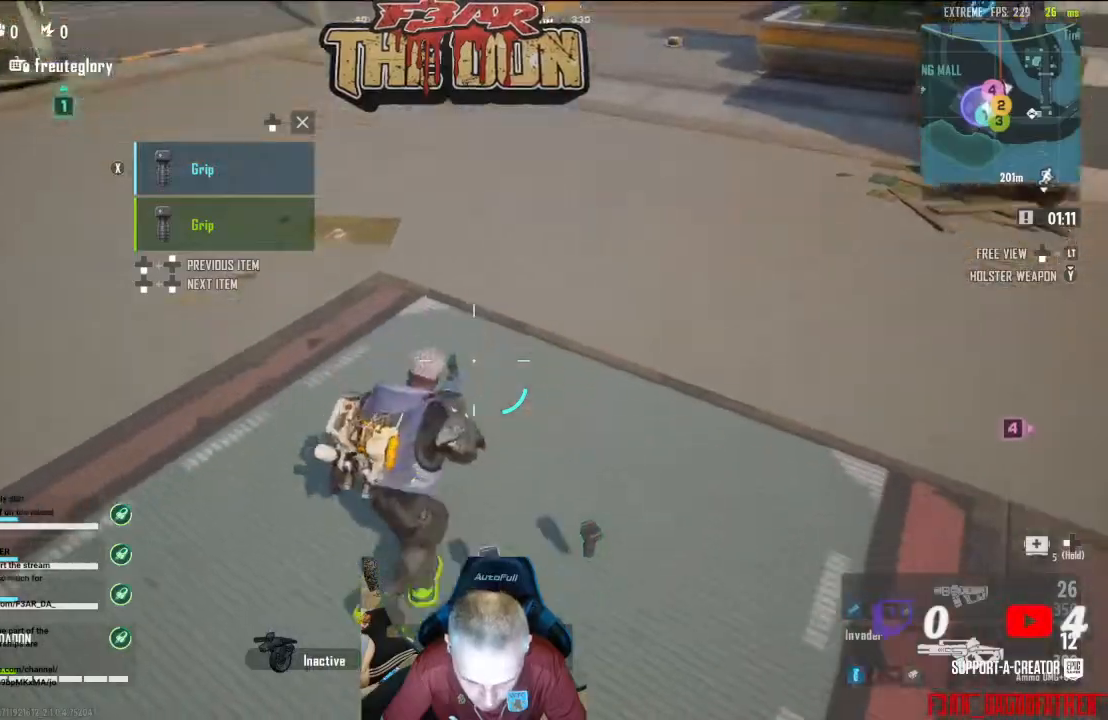
{"buttons": [], "left_stick": "down-left", "right_stick": "left", "events": [[67, "left_stick", "down-right"], [200, "right_stick", "center"], [233, "left_stick", "center"], [367, "right_stick", "left"], [433, "left_stick", "down-left"]]}
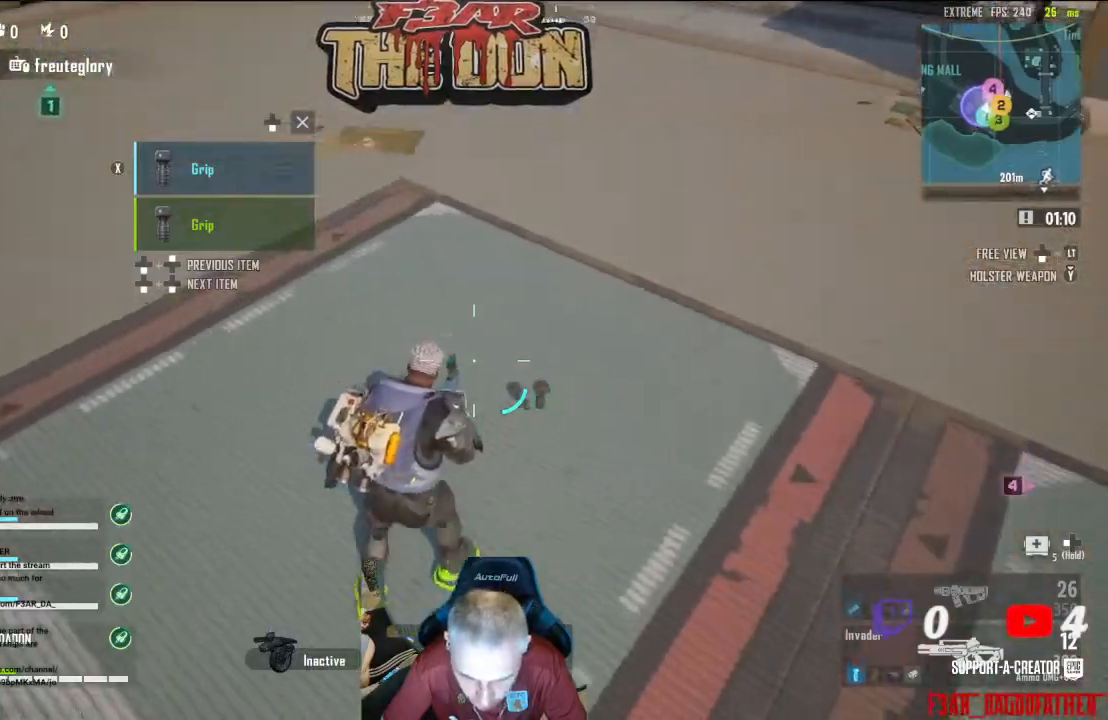
{"buttons": [], "left_stick": "center", "right_stick": "up-right", "events": [[100, "left_stick", "center"], [100, "right_stick", "center"], [267, "right_stick", "up-right"]]}
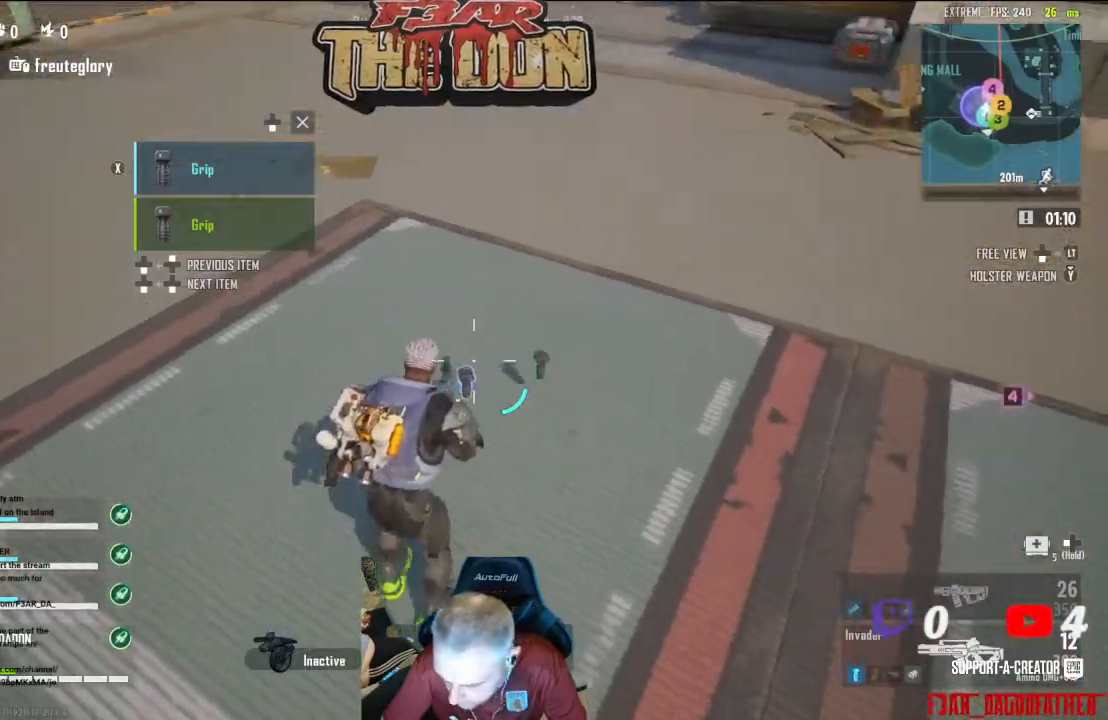
{"buttons": ["L3"], "left_stick": "up", "right_stick": "center", "events": [[67, "left_stick", "up"], [100, "right_stick", "center"], [267, "Y", "down"], [400, "Y", "up"], [467, "L3", "down"]]}
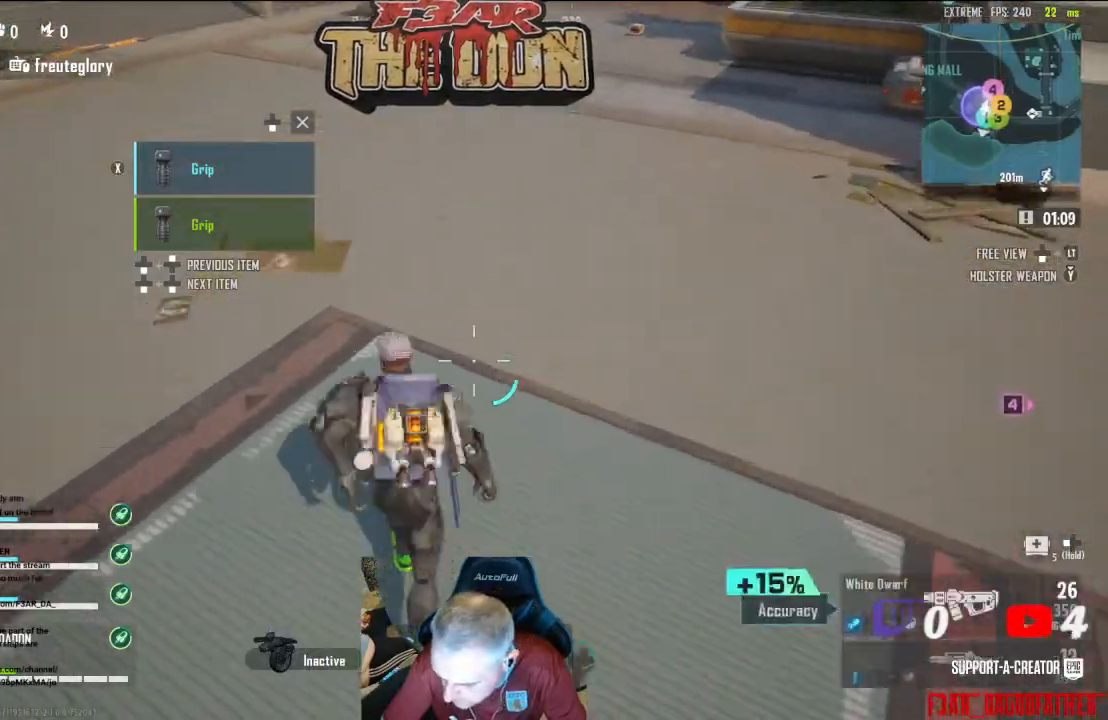
{"buttons": [], "left_stick": "up", "right_stick": "up-right", "events": [[133, "L3", "up"], [133, "right_stick", "up-right"]]}